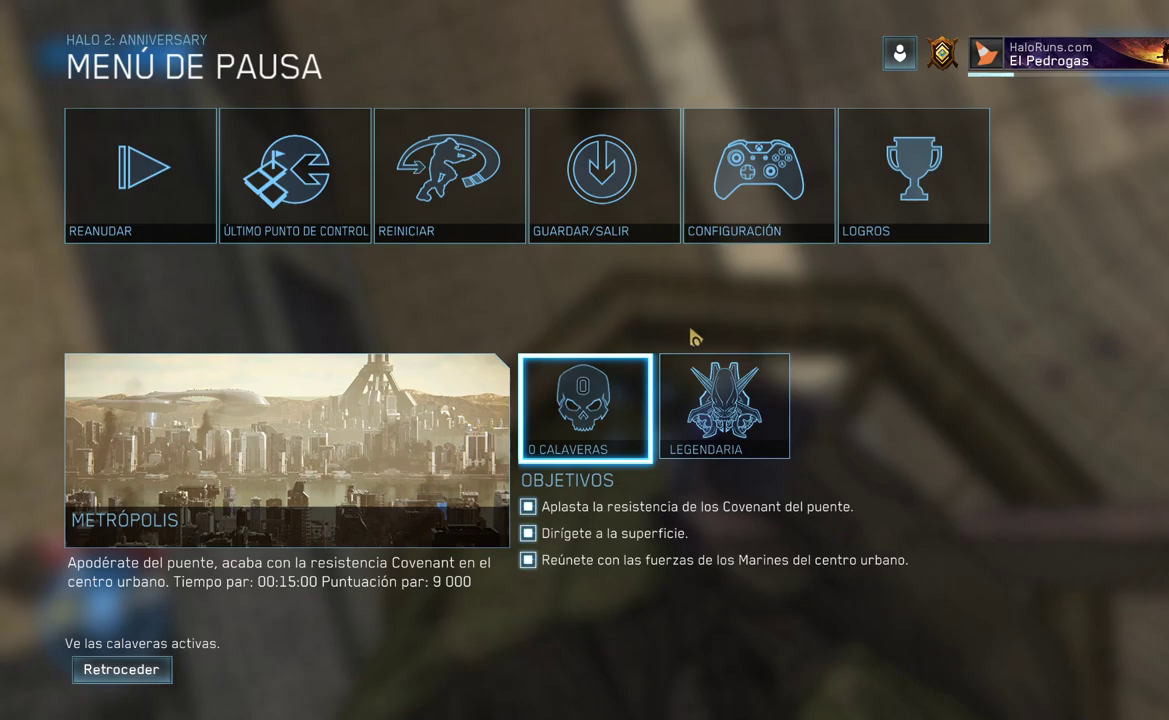
Gameplay with a controller (Xbox layout); each line is a JSON object with the inputs held at the frame after it (dt_ms = milliseconds from this image to that frame). "events" lists button and stick changes between this image and that frame as [ms after this image, input, new state], when the widget could be followed in between.
{"dt_ms": 500, "buttons": [], "left_stick": "center", "right_stick": "center", "events": [[383, "B", "down"], [467, "B", "up"]]}
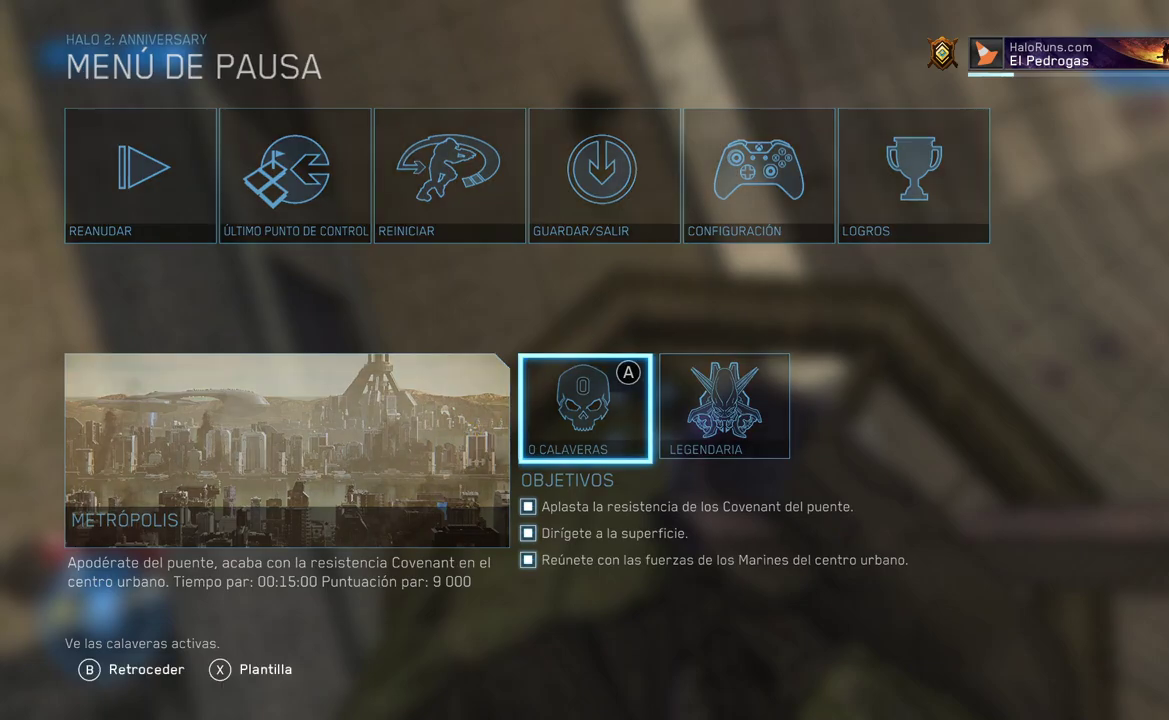
{"dt_ms": 500, "buttons": [], "left_stick": "center", "right_stick": "down", "events": [[317, "right_stick", "down-right"], [383, "right_stick", "down"], [417, "left_stick", "left"], [500, "left_stick", "center"]]}
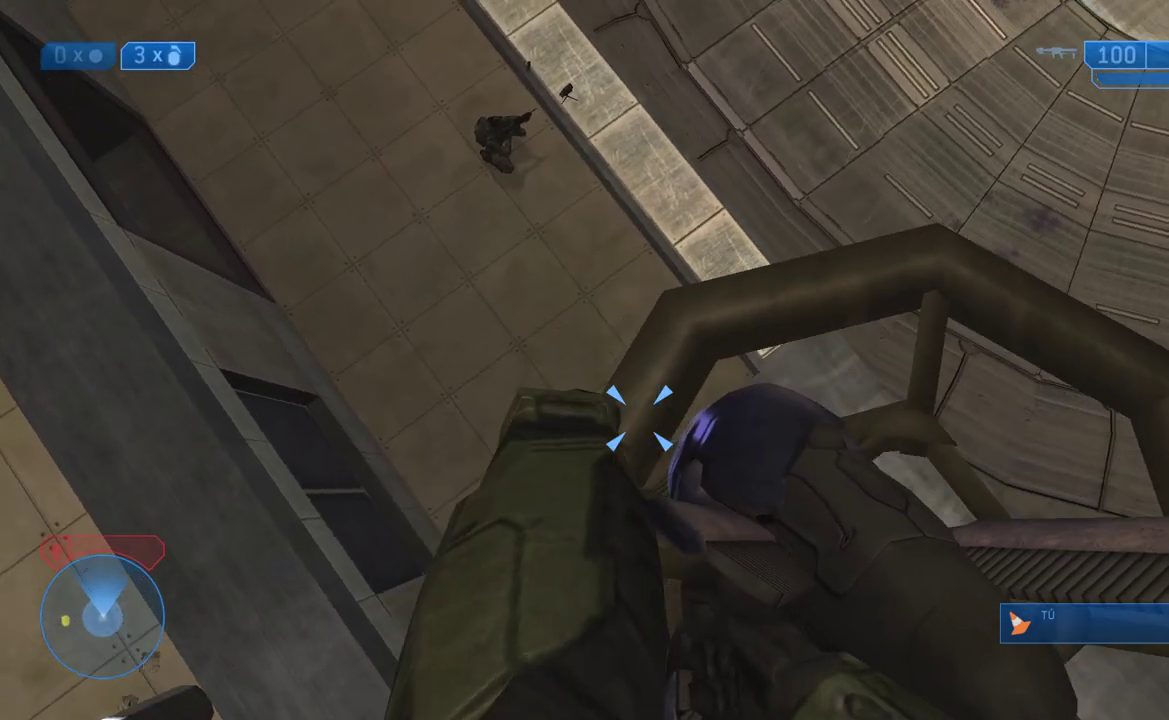
{"dt_ms": 500, "buttons": [], "left_stick": "center", "right_stick": "down", "events": [[283, "left_stick", "left"], [350, "left_stick", "center"]]}
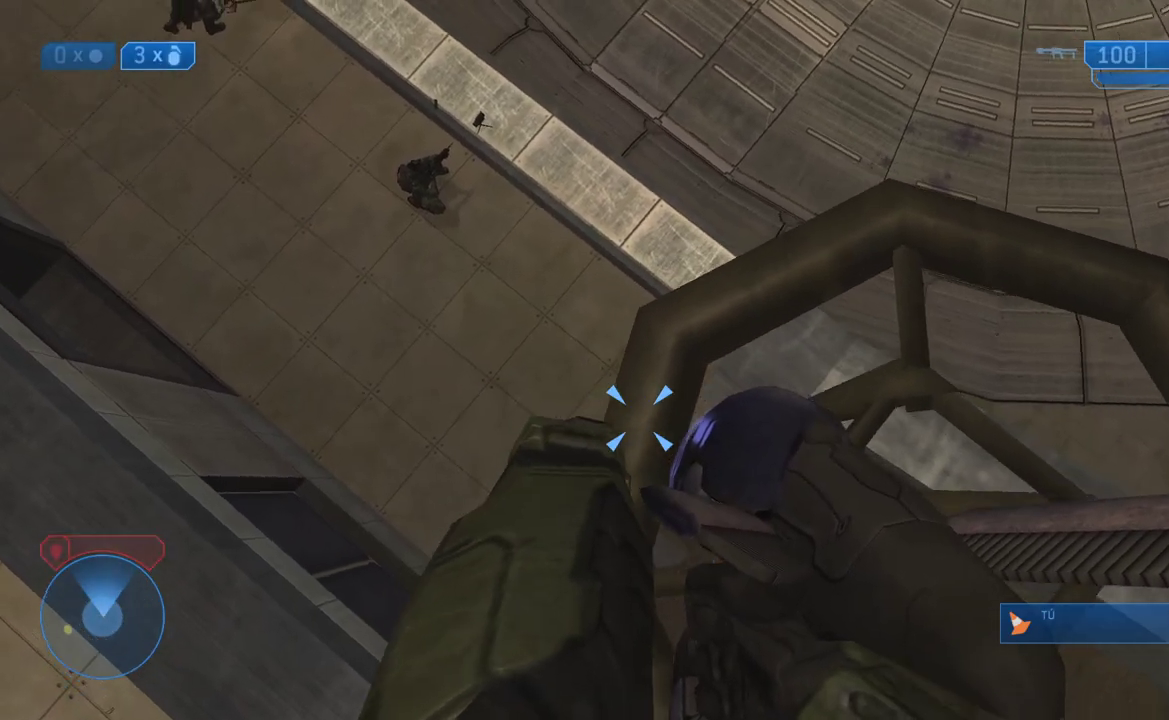
{"dt_ms": 500, "buttons": ["L3"], "left_stick": "up-left", "right_stick": "down", "events": [[200, "L3", "down"], [467, "left_stick", "up-left"]]}
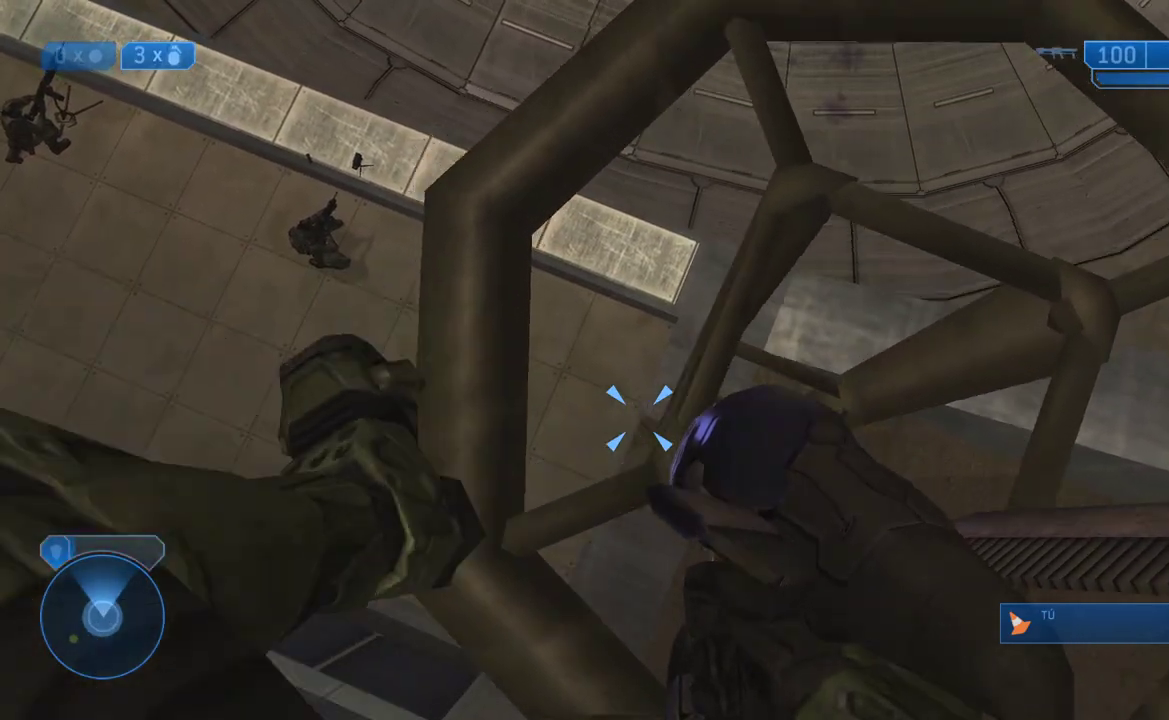
{"dt_ms": 500, "buttons": ["L3"], "left_stick": "center", "right_stick": "center", "events": [[50, "left_stick", "center"], [233, "right_stick", "center"], [367, "left_stick", "left"], [450, "left_stick", "center"]]}
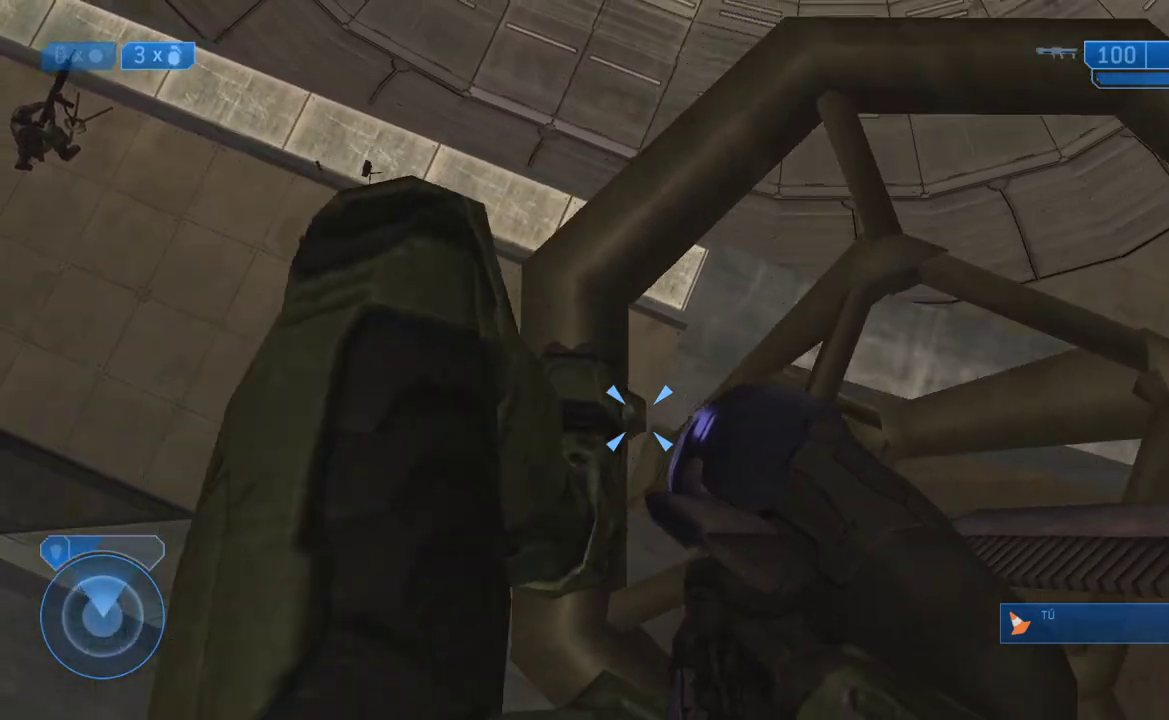
{"dt_ms": 1000, "buttons": ["L3"], "left_stick": "center", "right_stick": "center"}
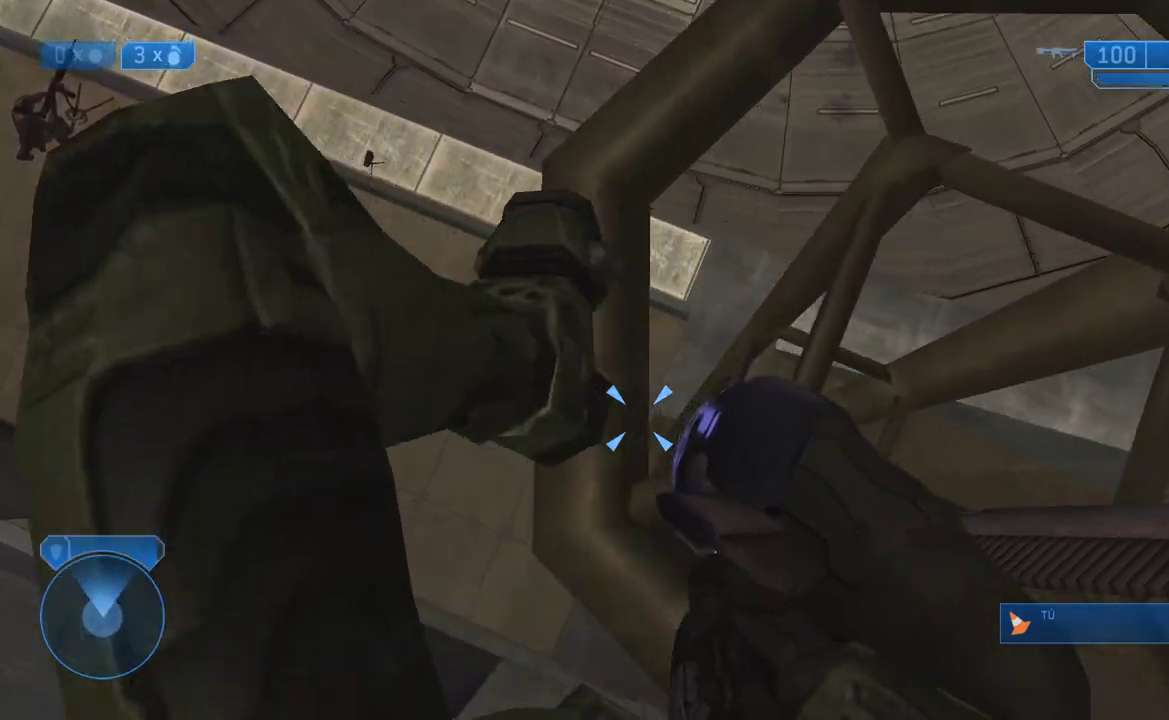
{"dt_ms": 500, "buttons": [], "left_stick": "center", "right_stick": "center", "events": [[483, "L3", "up"]]}
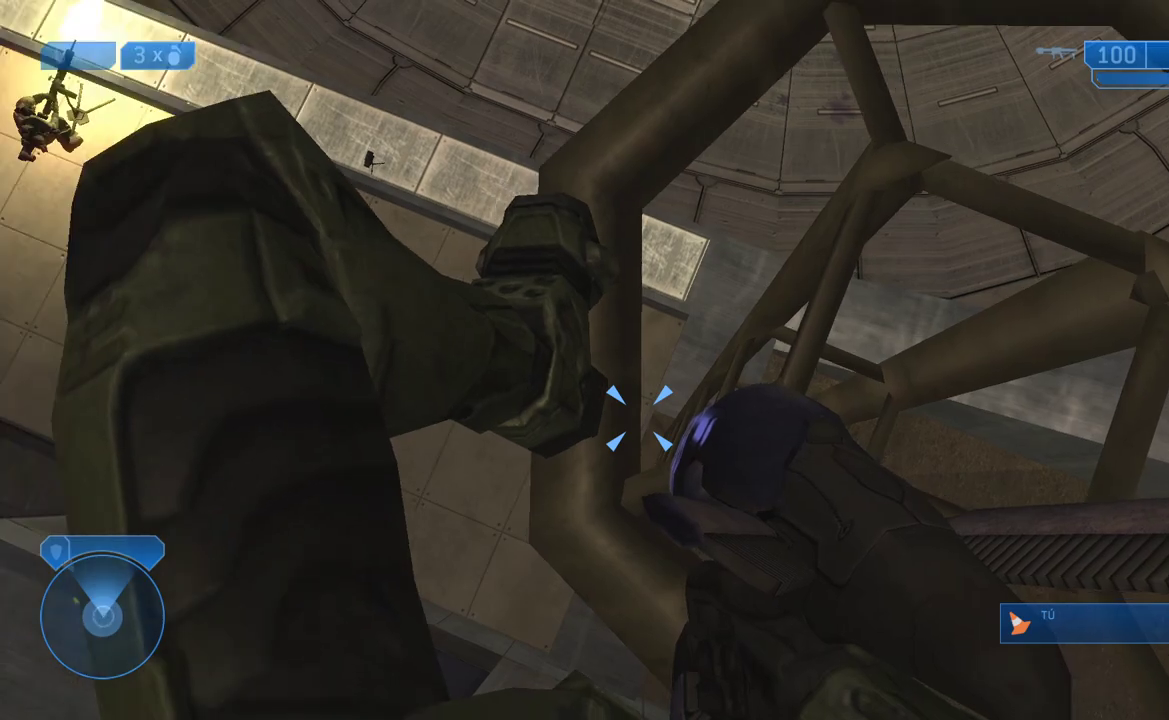
{"dt_ms": 500, "buttons": [], "left_stick": "center", "right_stick": "up", "events": [[183, "right_stick", "up"]]}
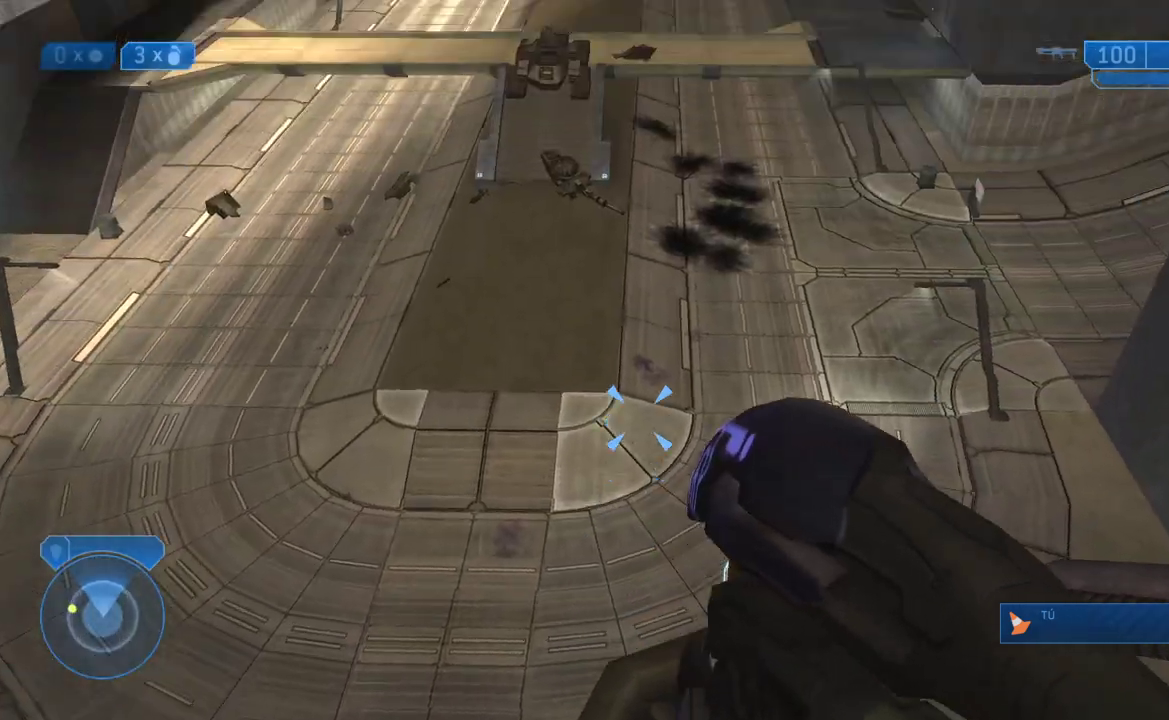
{"dt_ms": 500, "buttons": [], "left_stick": "center", "right_stick": "center", "events": [[200, "right_stick", "center"], [250, "Y", "down"], [350, "Y", "up"]]}
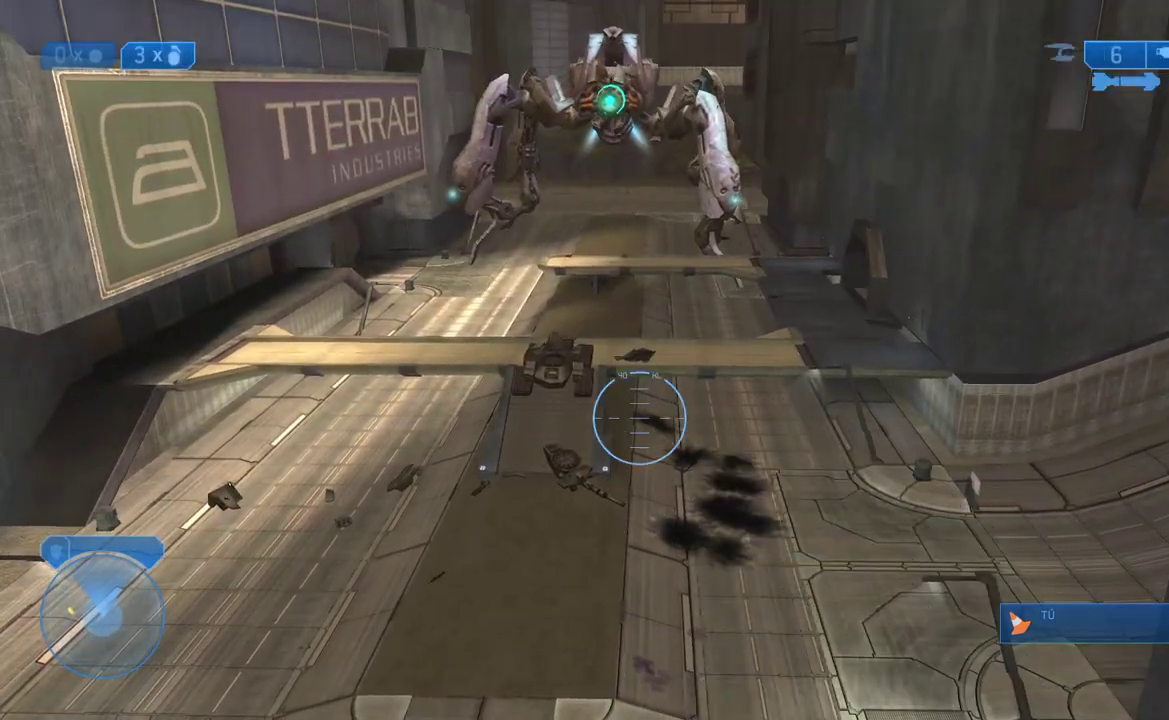
{"dt_ms": 1000, "buttons": [], "left_stick": "center", "right_stick": "up"}
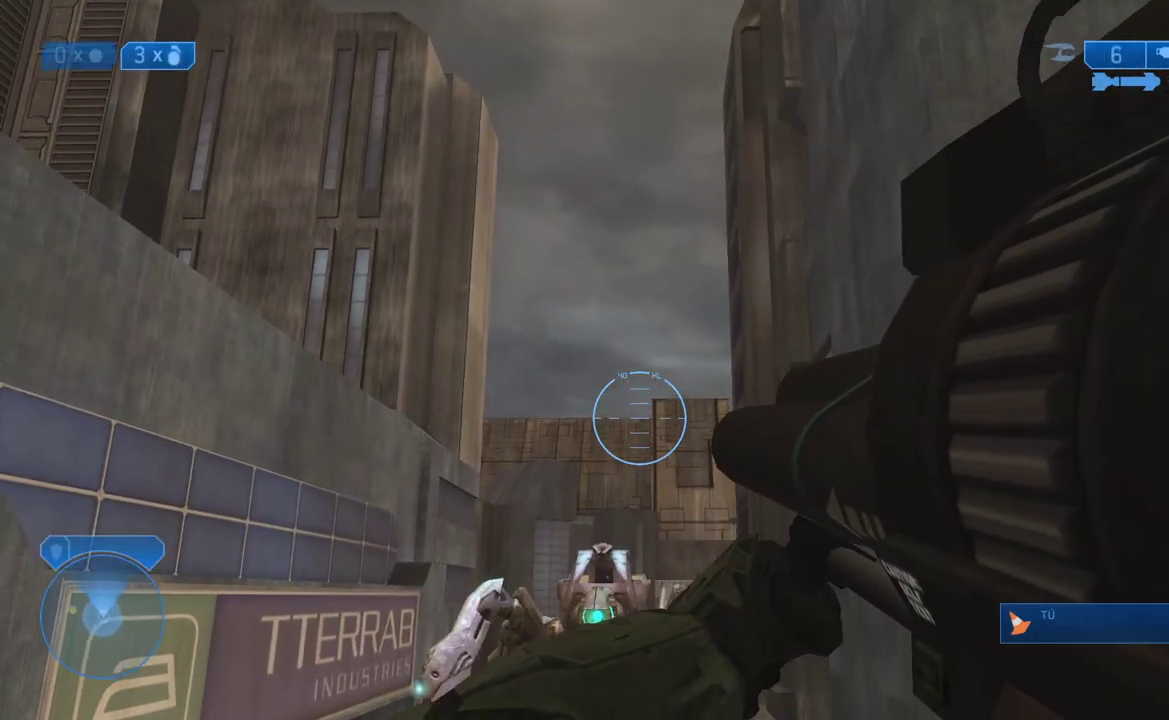
{"dt_ms": 500, "buttons": [], "left_stick": "center", "right_stick": "center", "events": [[100, "right_stick", "center"]]}
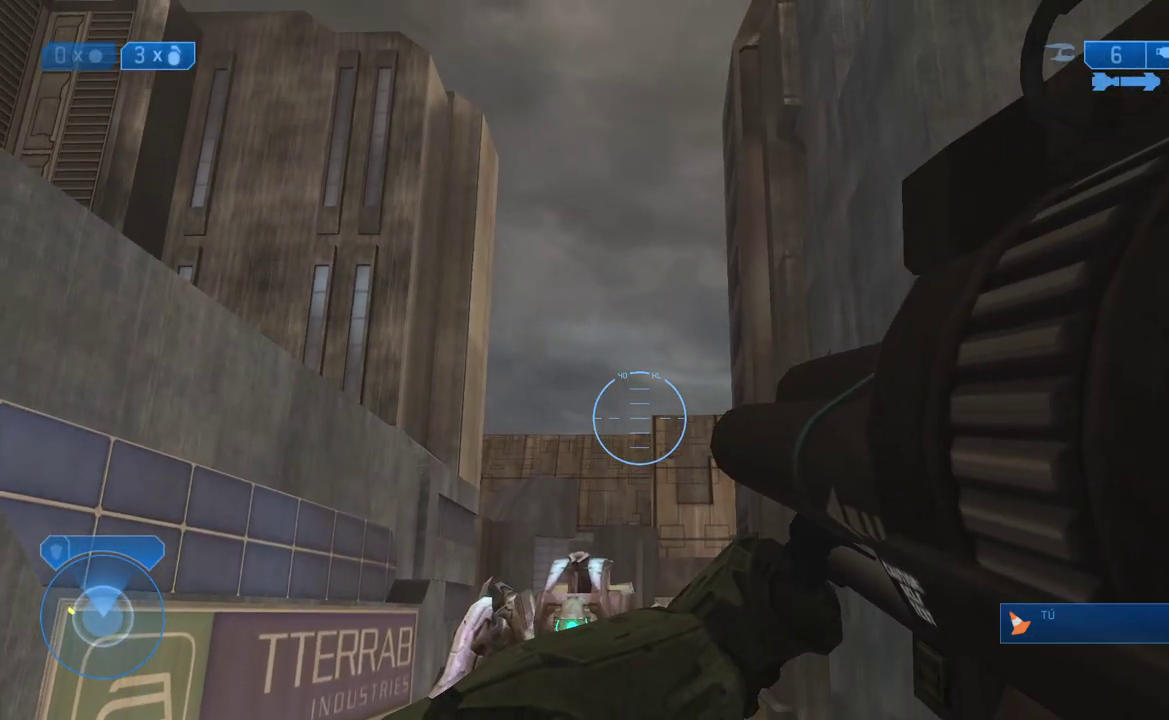
{"dt_ms": 500, "buttons": [], "left_stick": "center", "right_stick": "center", "events": [[117, "R3", "down"], [233, "R3", "up"]]}
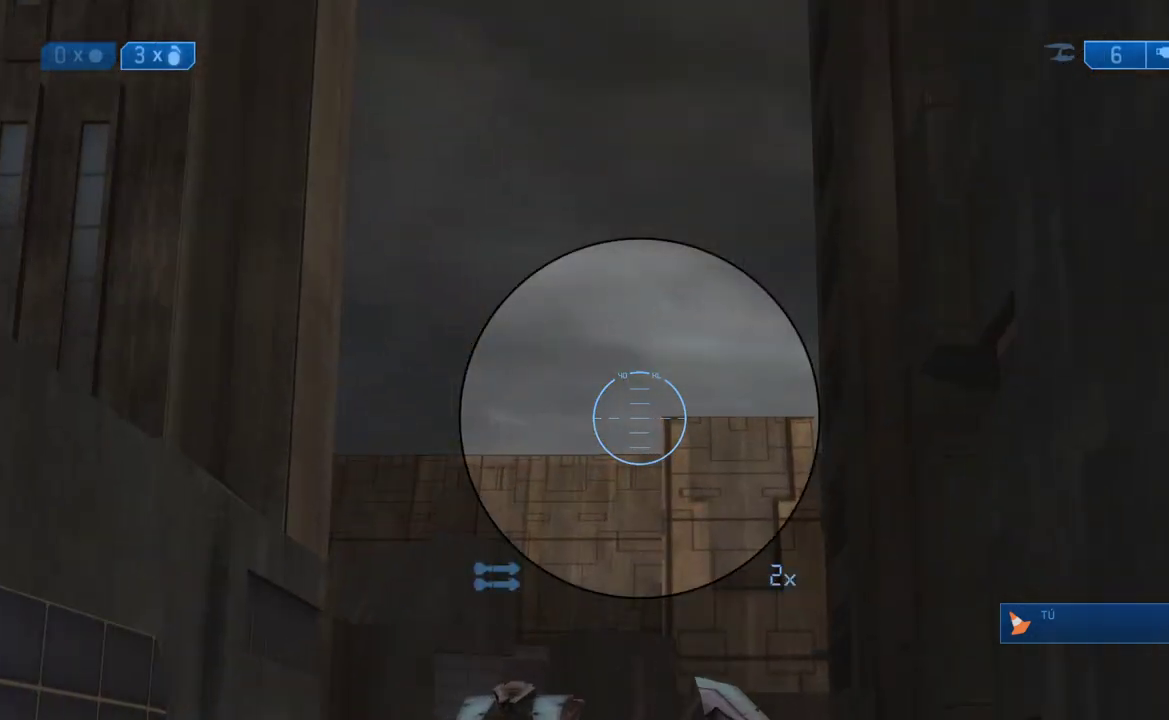
{"dt_ms": 500, "buttons": ["R3"], "left_stick": "center", "right_stick": "center", "events": [[367, "R3", "down"]]}
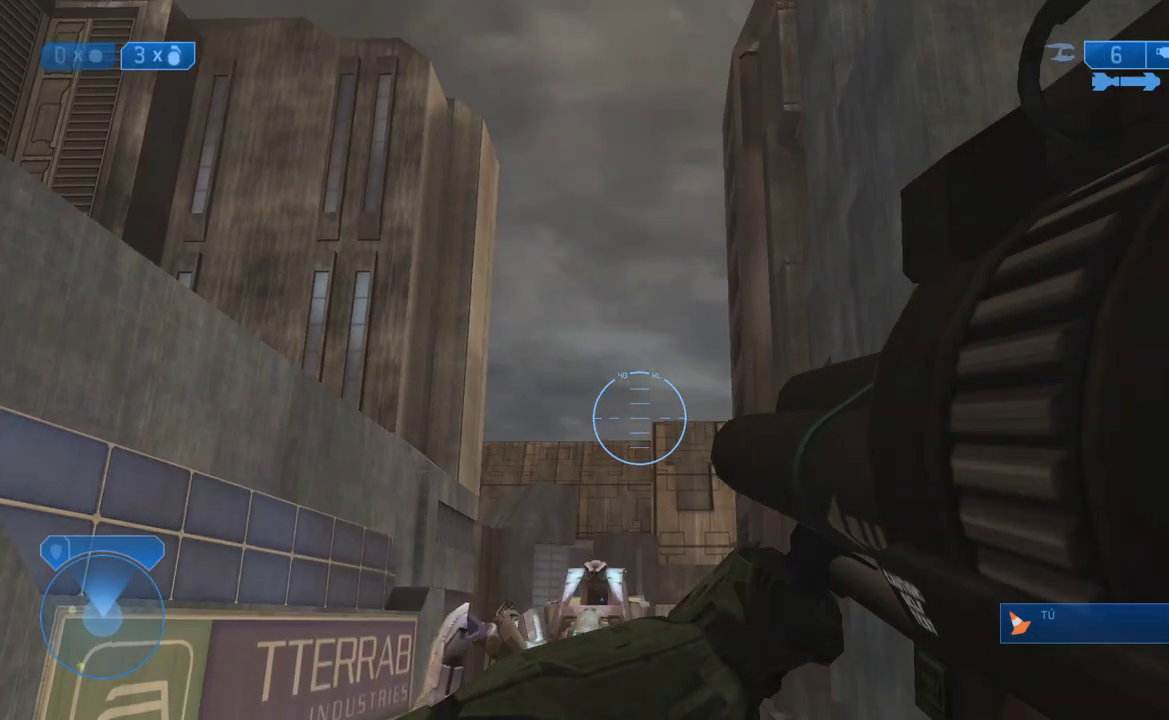
{"dt_ms": 500, "buttons": ["START"], "left_stick": "center", "right_stick": "center"}
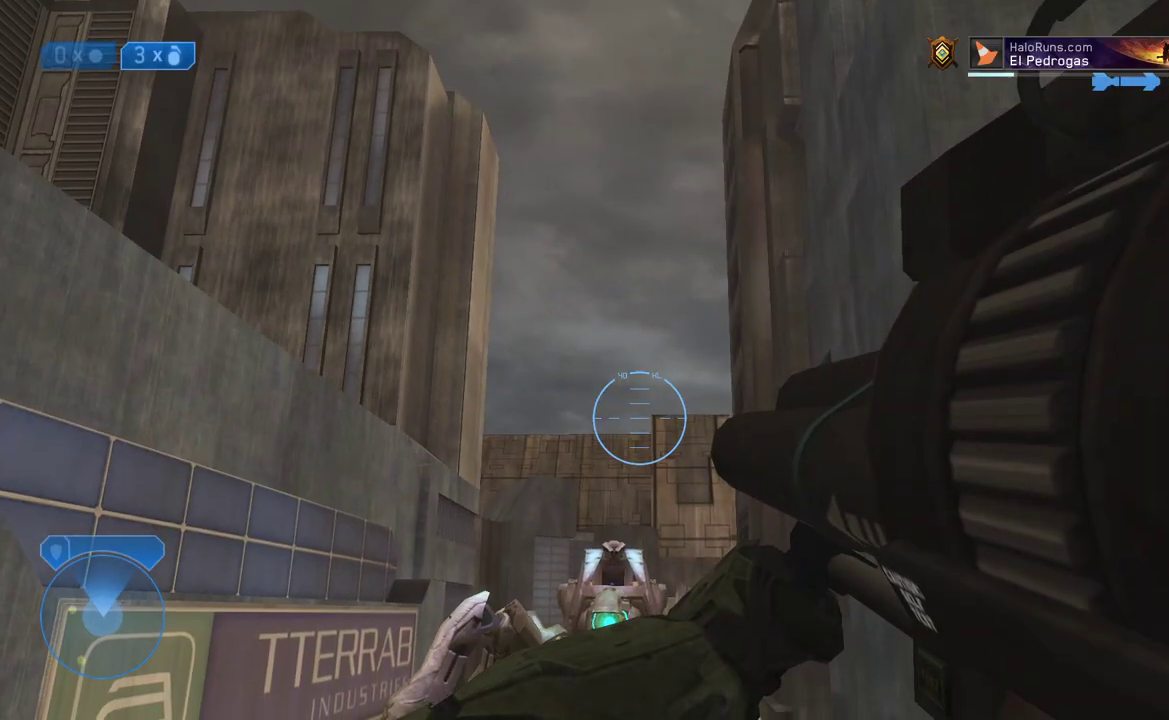
{"dt_ms": 500, "buttons": [], "left_stick": "center", "right_stick": "center", "events": [[117, "START", "up"]]}